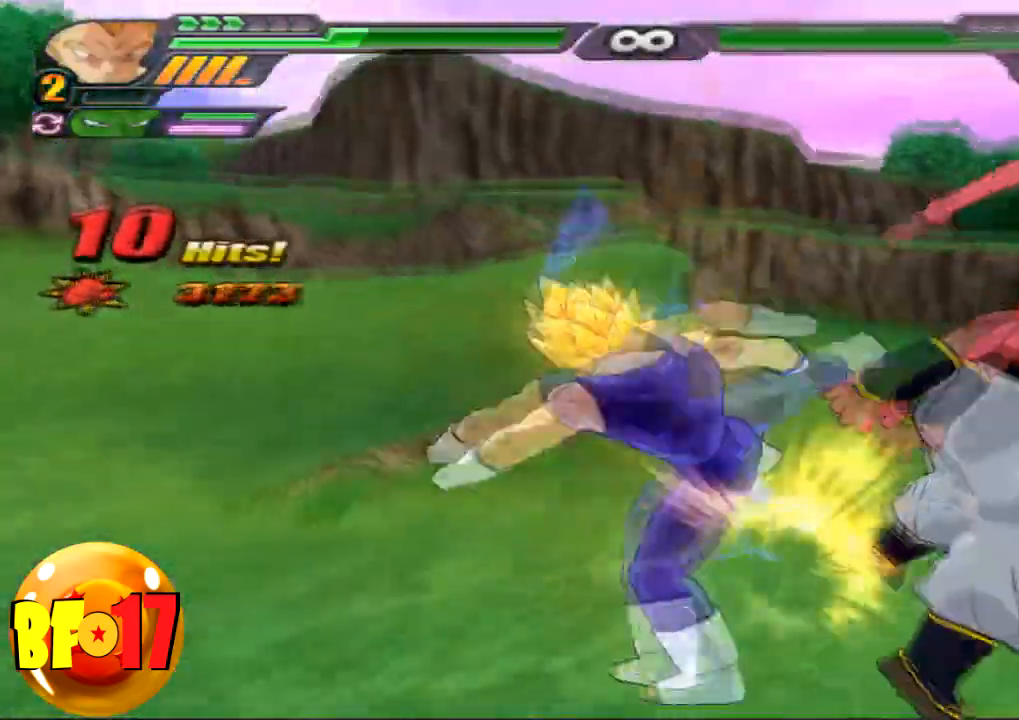
Gameplay with a controller (PlayStation layout); each line is a JSON object with the inputs held at the frame after it. "events" lists button and stick changes between this image and that frame as [ms after this image, input, new state], when the widget could be followed in between.
{"buttons": [], "left_stick": "center", "right_stick": "center", "events": [[100, "TRIANGLE", "down"], [167, "TRIANGLE", "up"]]}
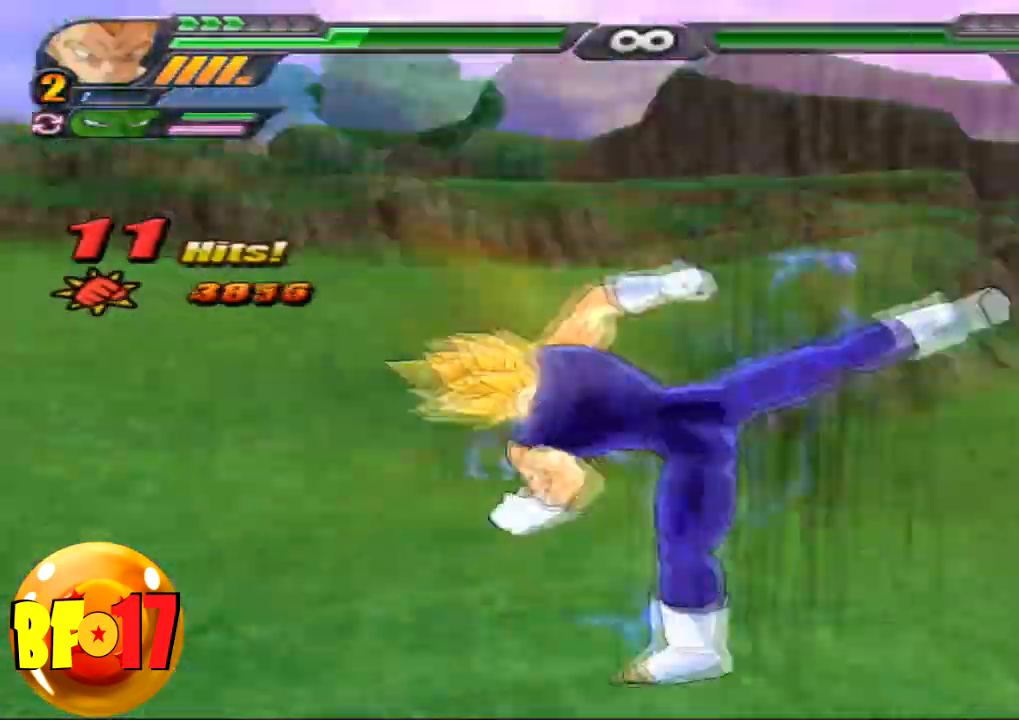
{"buttons": [], "left_stick": "center", "right_stick": "center", "events": [[100, "CROSS", "down"], [267, "CROSS", "up"]]}
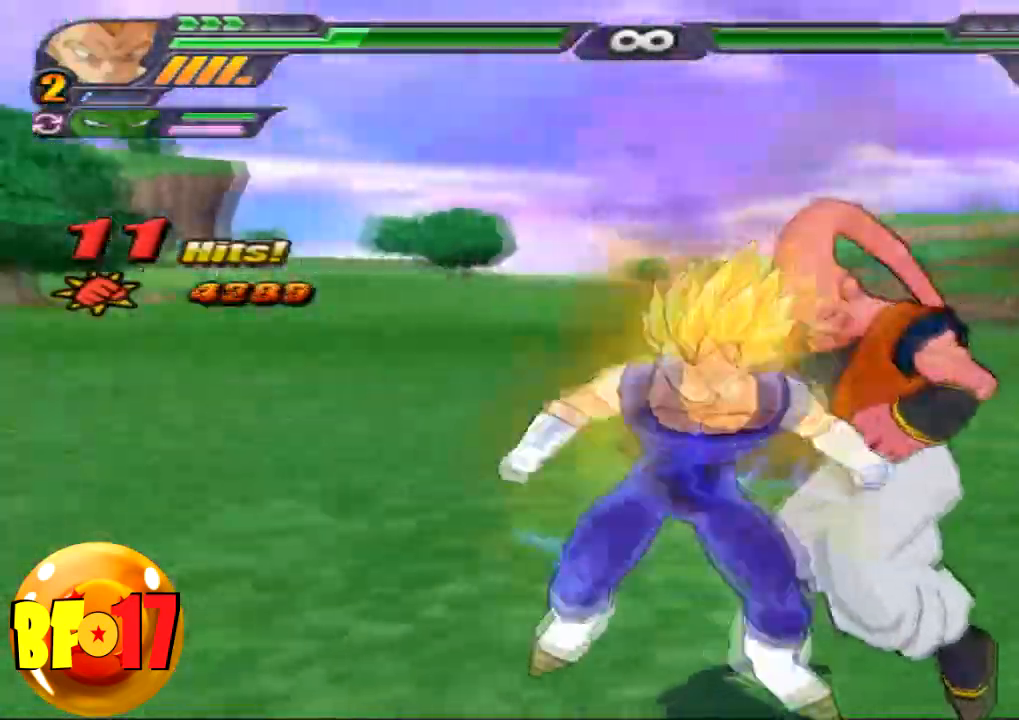
{"buttons": [], "left_stick": "center", "right_stick": "center", "events": [[167, "left_stick", "up"], [267, "CIRCLE", "down"], [334, "left_stick", "center"], [401, "CIRCLE", "up"]]}
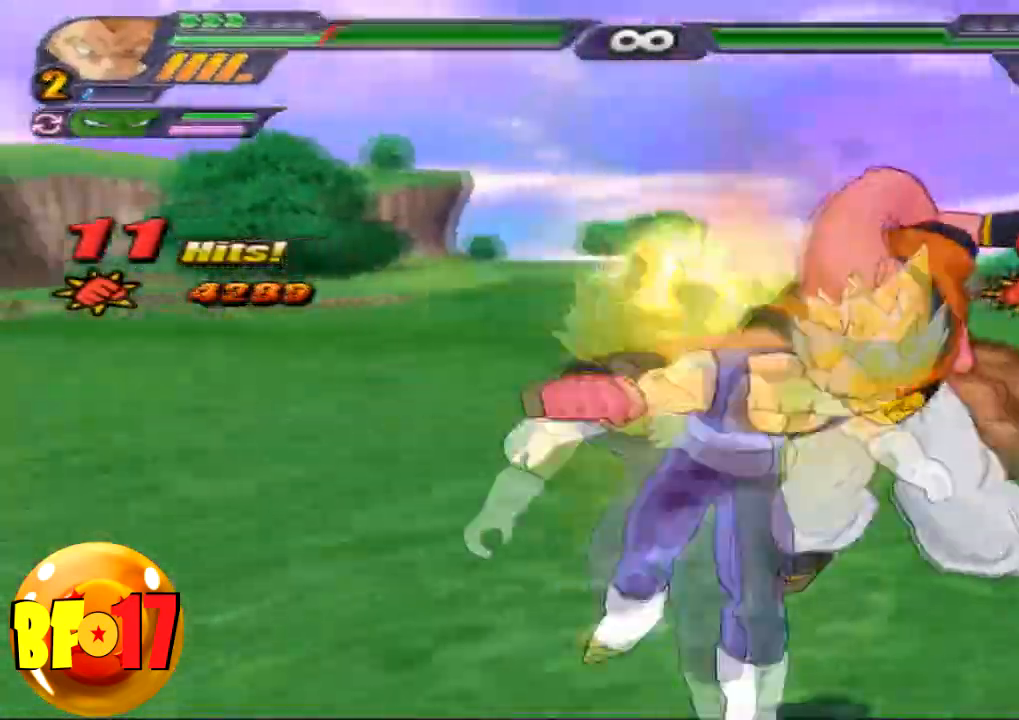
{"buttons": [], "left_stick": "center", "right_stick": "center", "events": []}